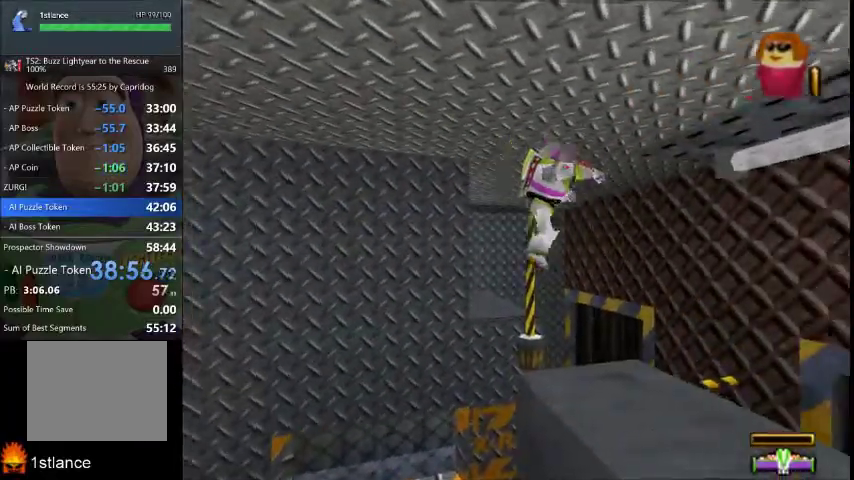
Gameplay with a controller (Xbox layout); each line is a JSON object with the inputs held at the frame after it. "events" lists button and stick changes between this image and that frame as [ms after this image, input, new state], when the widget could be followed in between. This overlay highlights the sticks when they move; stick clicks (L3) are not distinguishable. Not read: A L1 L3 R1 R3.
{"buttons": ["X"], "left_stick": "up-left", "right_stick": "center", "events": [[100, "left_stick", "up"], [301, "left_stick", "up-left"]]}
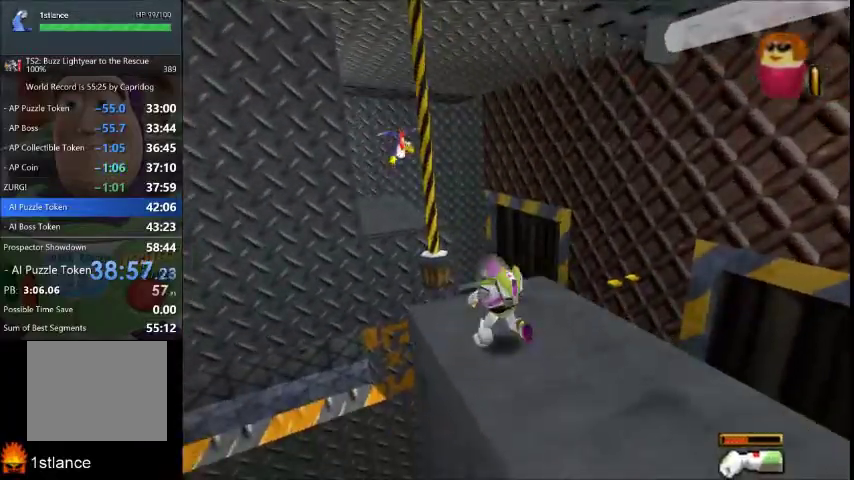
{"buttons": ["X"], "left_stick": "up-left", "right_stick": "center", "events": []}
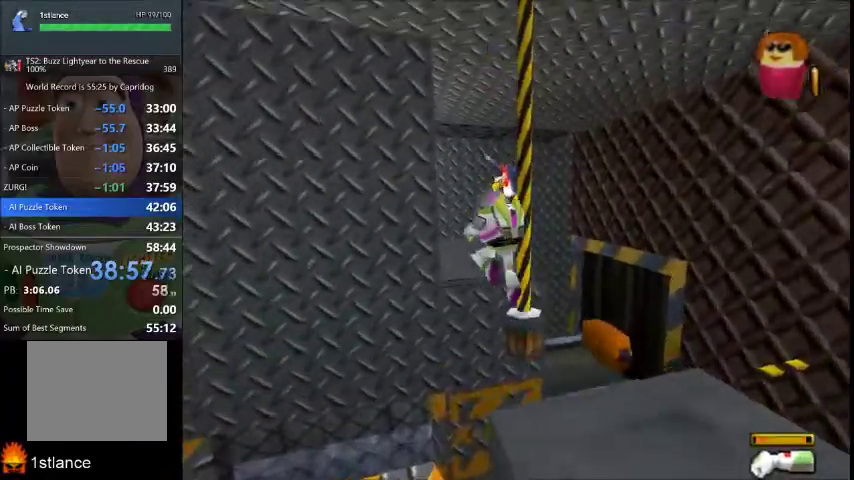
{"buttons": ["X"], "left_stick": "up", "right_stick": "center", "events": [[167, "left_stick", "up"]]}
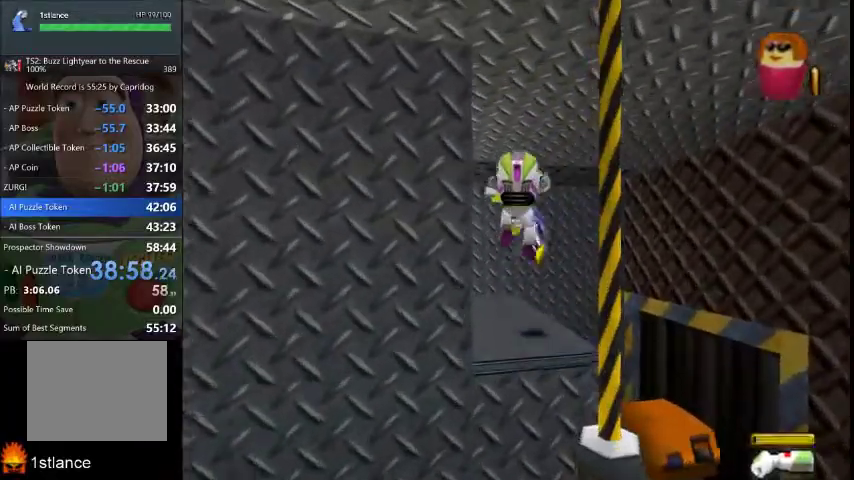
{"buttons": ["X"], "left_stick": "up", "right_stick": "center", "events": [[66, "X", "up"], [167, "X", "down"]]}
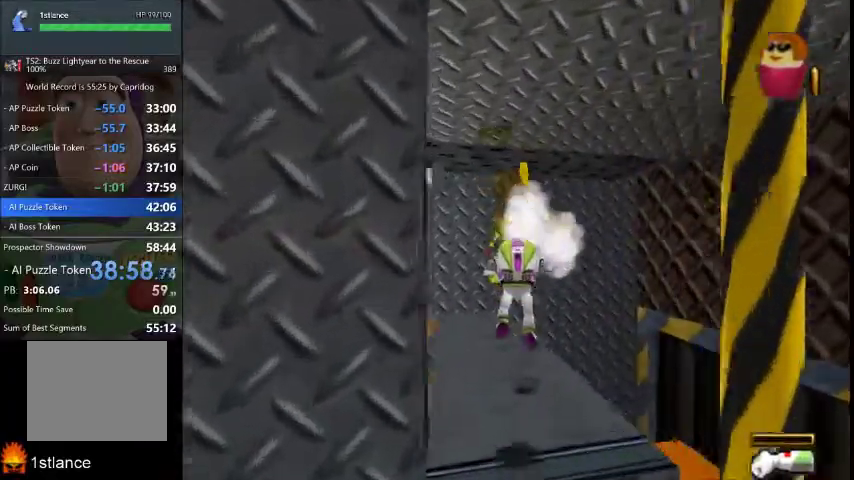
{"buttons": [], "left_stick": "center", "right_stick": "center", "events": [[34, "X", "up"], [34, "left_stick", "center"]]}
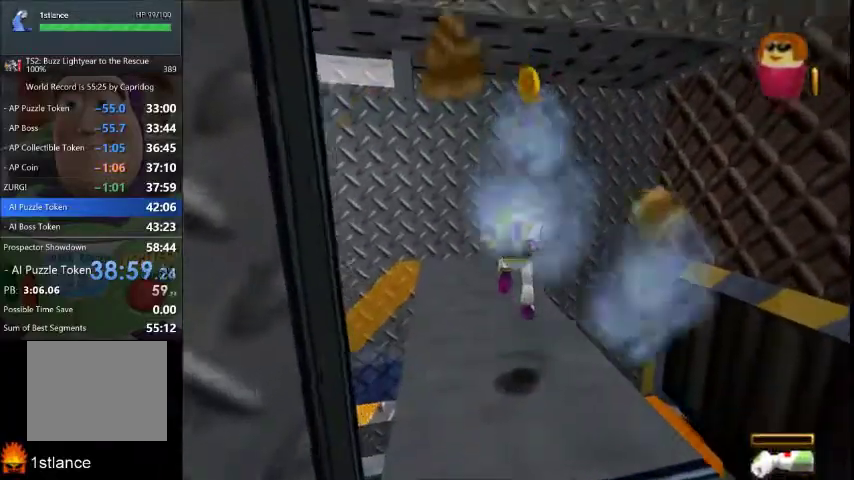
{"buttons": [], "left_stick": "up-left", "right_stick": "center", "events": [[333, "left_stick", "up-left"]]}
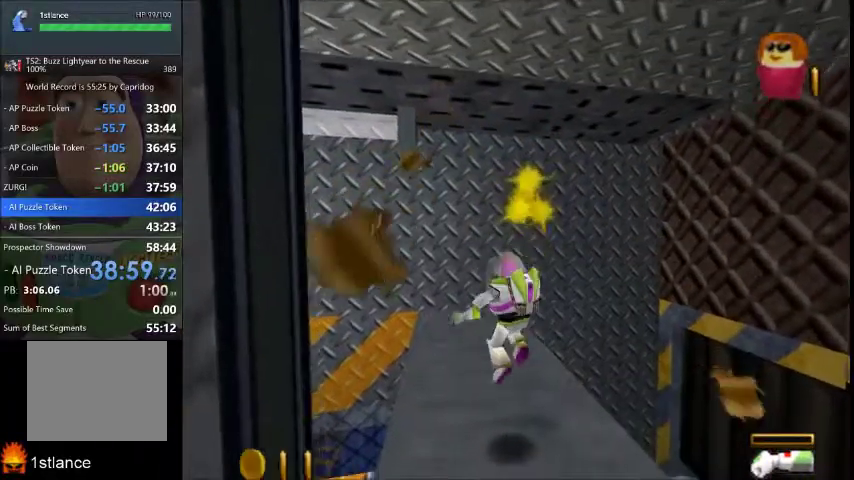
{"buttons": [], "left_stick": "up-left", "right_stick": "center", "events": []}
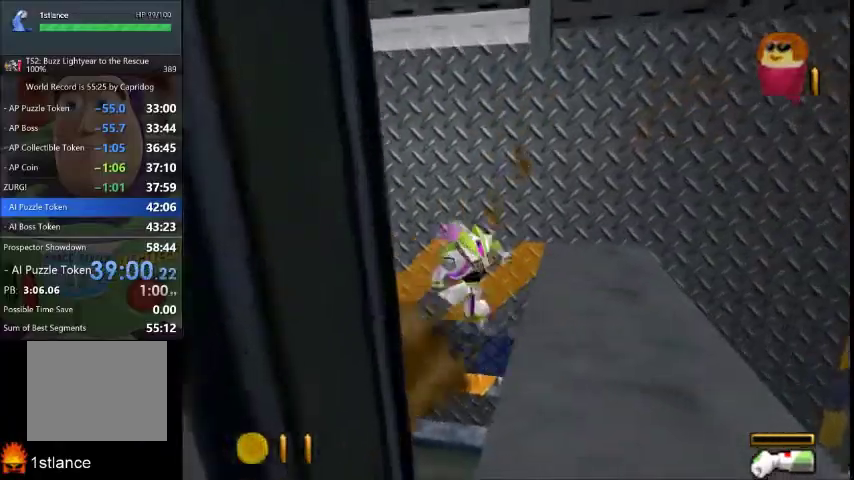
{"buttons": [], "left_stick": "up", "right_stick": "center", "events": [[233, "left_stick", "down-right"], [300, "left_stick", "up-left"], [500, "left_stick", "up"]]}
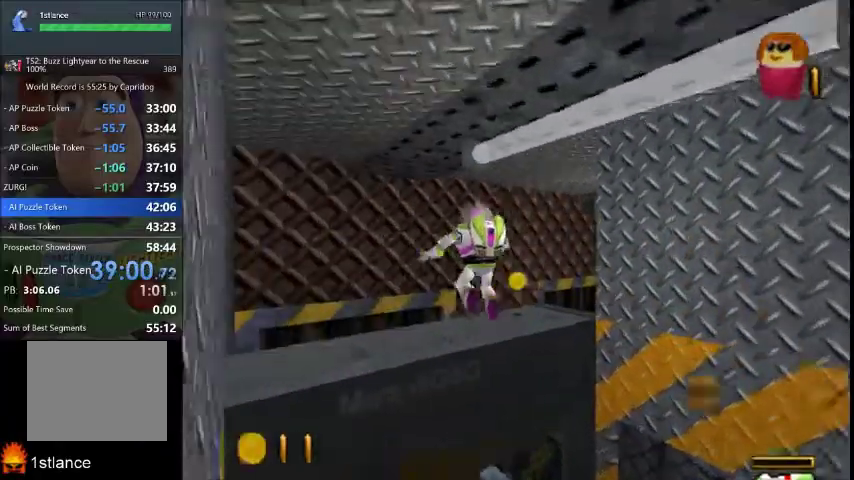
{"buttons": [], "left_stick": "up", "right_stick": "center", "events": [[100, "left_stick", "up-right"], [401, "left_stick", "up"]]}
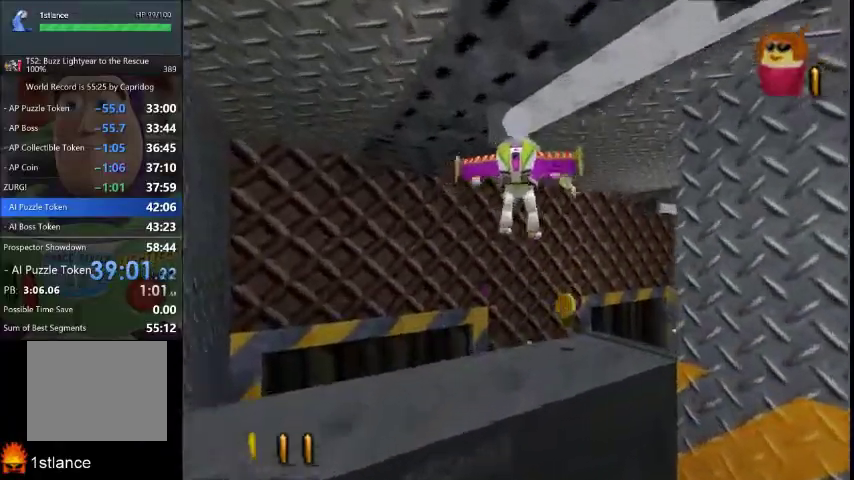
{"buttons": [], "left_stick": "up-right", "right_stick": "center", "events": [[33, "left_stick", "up-right"]]}
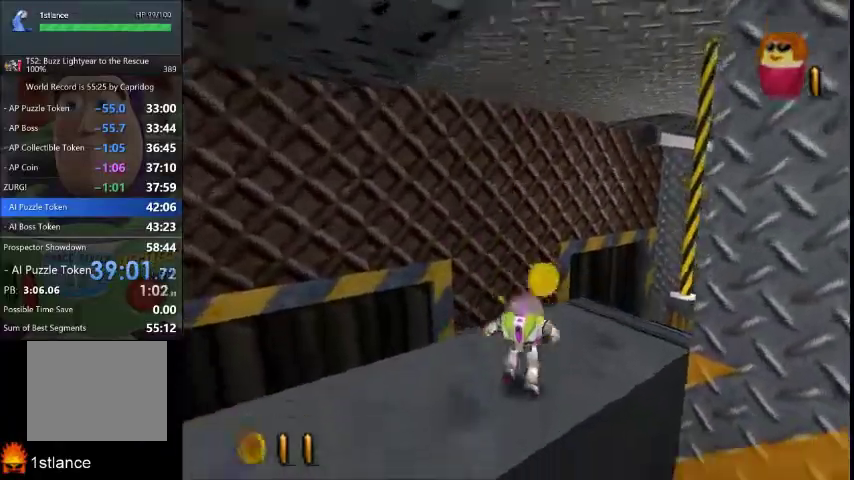
{"buttons": [], "left_stick": "up-right", "right_stick": "center", "events": []}
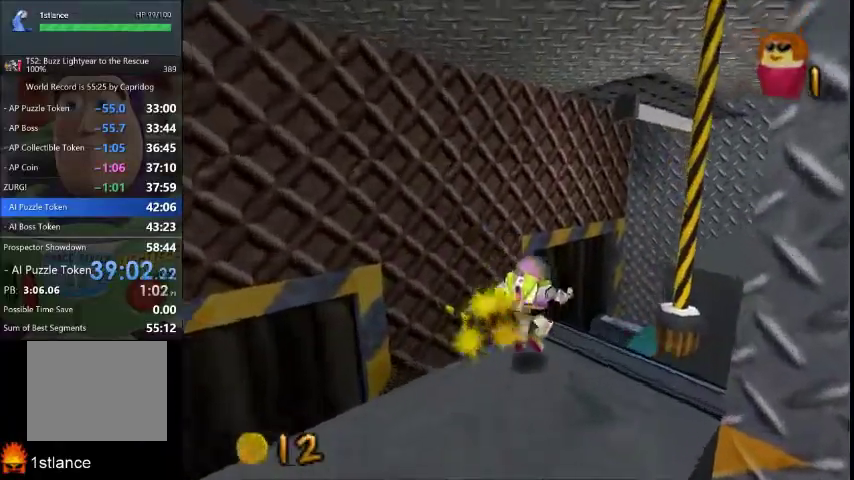
{"buttons": [], "left_stick": "up-right", "right_stick": "center", "events": []}
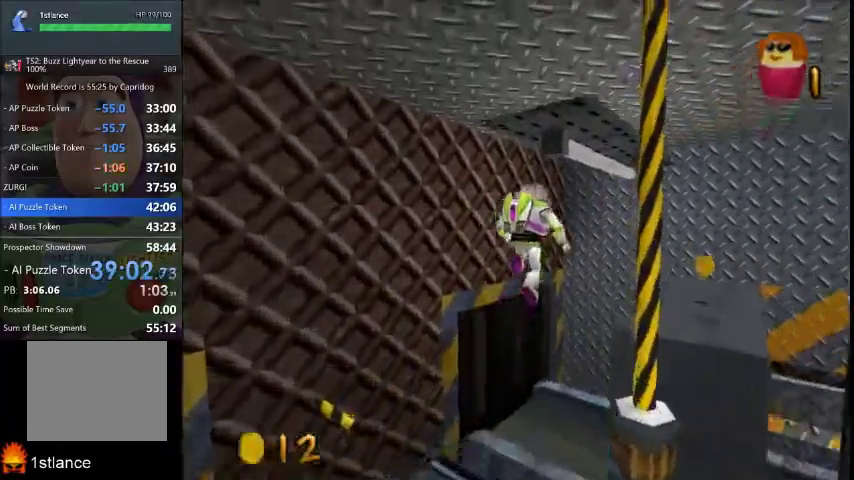
{"buttons": [], "left_stick": "up-right", "right_stick": "center", "events": []}
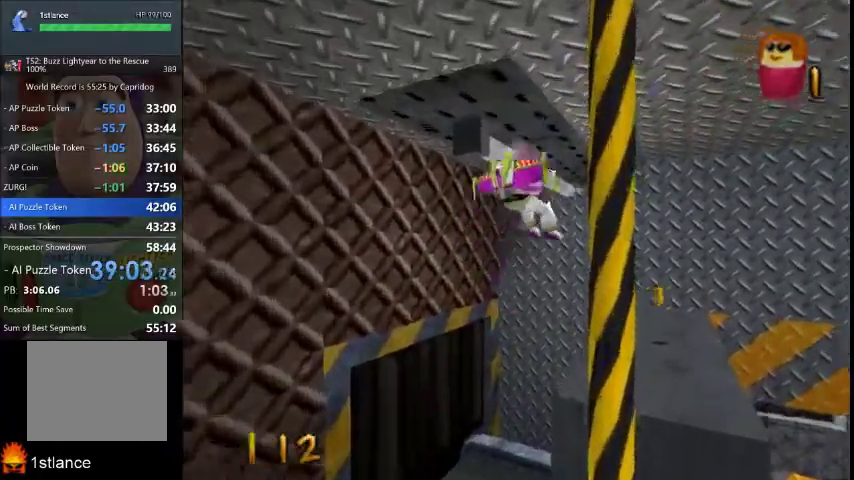
{"buttons": [], "left_stick": "up", "right_stick": "center", "events": [[500, "left_stick", "up"]]}
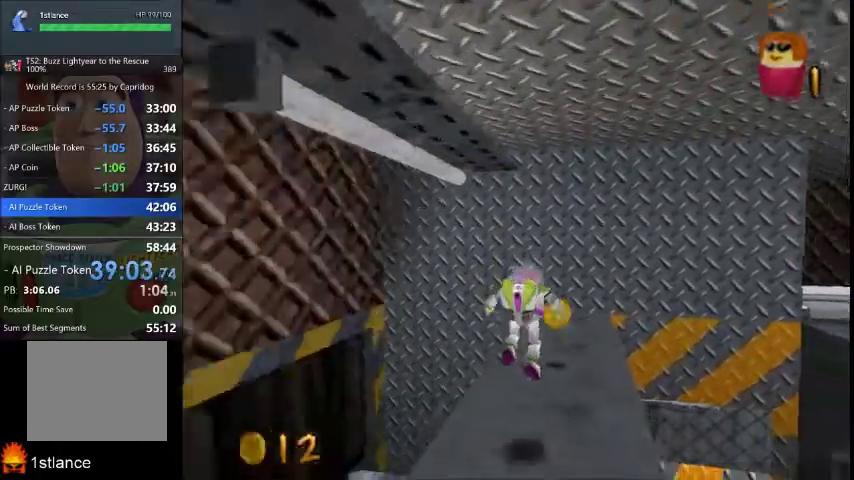
{"buttons": [], "left_stick": "up-right", "right_stick": "center", "events": [[100, "left_stick", "up-right"]]}
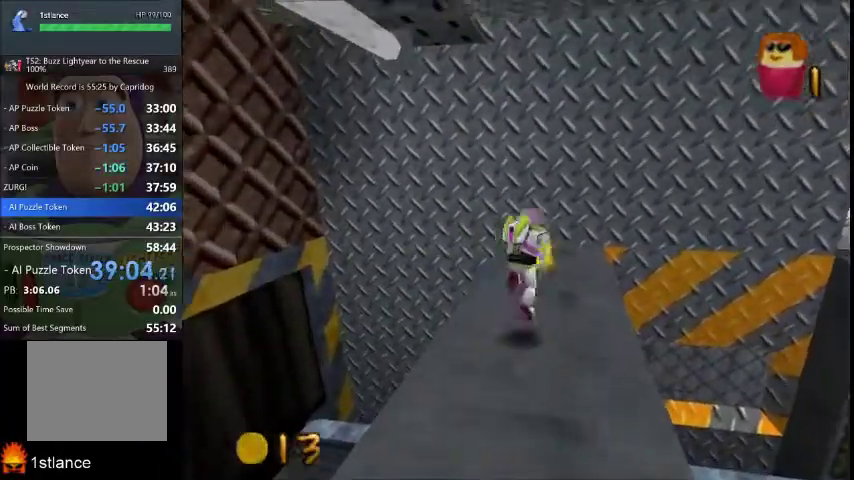
{"buttons": [], "left_stick": "down-right", "right_stick": "center", "events": [[33, "left_stick", "up"], [100, "left_stick", "up-right"], [233, "left_stick", "right"], [367, "left_stick", "down-right"]]}
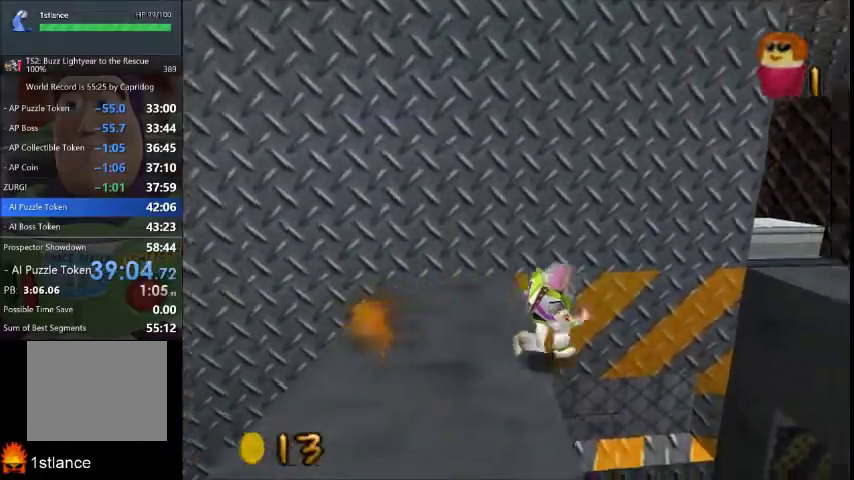
{"buttons": [], "left_stick": "up-right", "right_stick": "center", "events": [[100, "left_stick", "right"], [401, "left_stick", "up-right"]]}
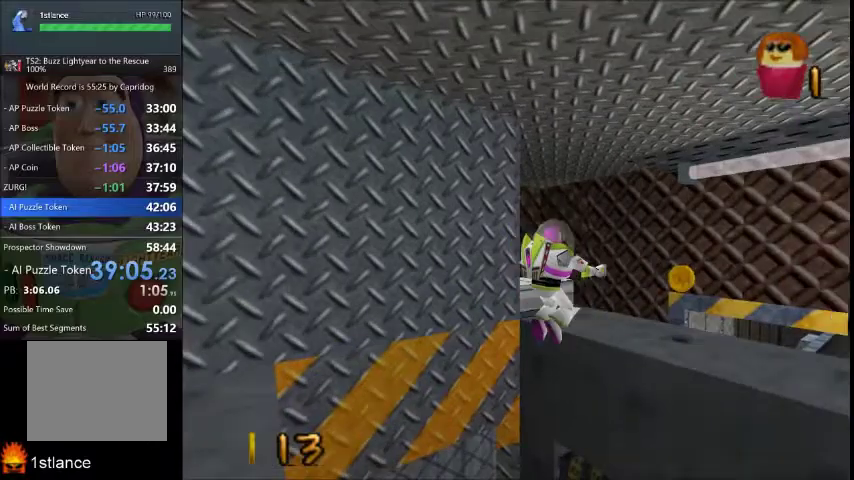
{"buttons": [], "left_stick": "center", "right_stick": "center", "events": [[66, "left_stick", "center"], [333, "left_stick", "right"], [500, "left_stick", "center"]]}
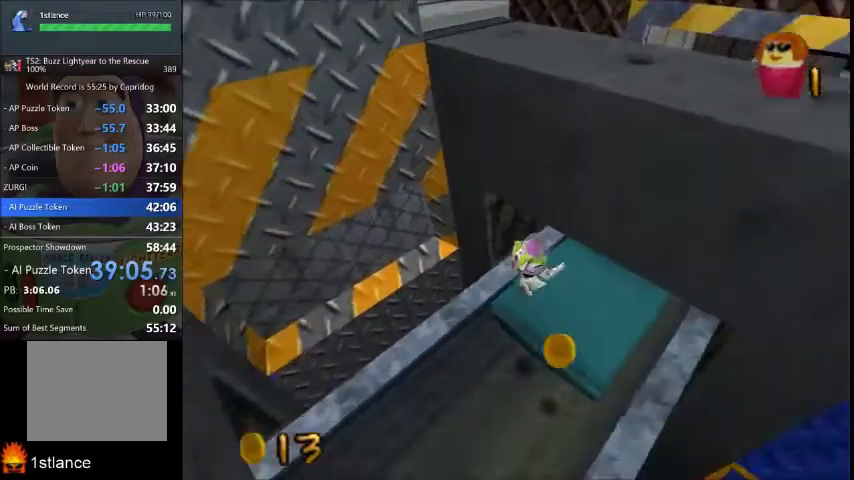
{"buttons": [], "left_stick": "down", "right_stick": "center", "events": [[200, "left_stick", "down"]]}
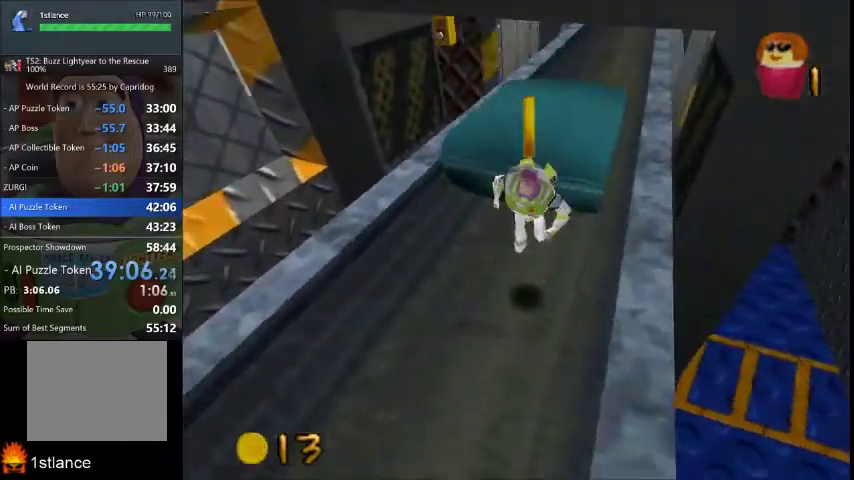
{"buttons": [], "left_stick": "right", "right_stick": "center", "events": [[100, "left_stick", "center"], [167, "left_stick", "up-left"], [267, "left_stick", "up-right"], [400, "left_stick", "right"]]}
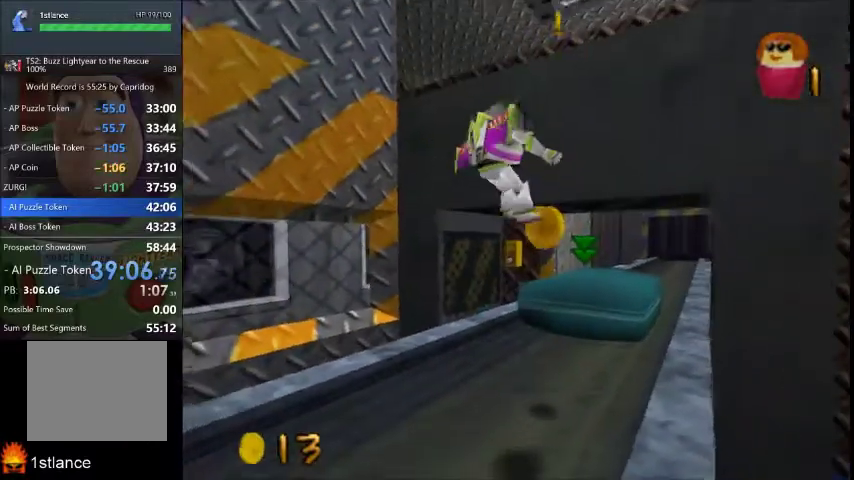
{"buttons": ["X"], "left_stick": "up", "right_stick": "center", "events": [[100, "left_stick", "up"], [501, "X", "down"]]}
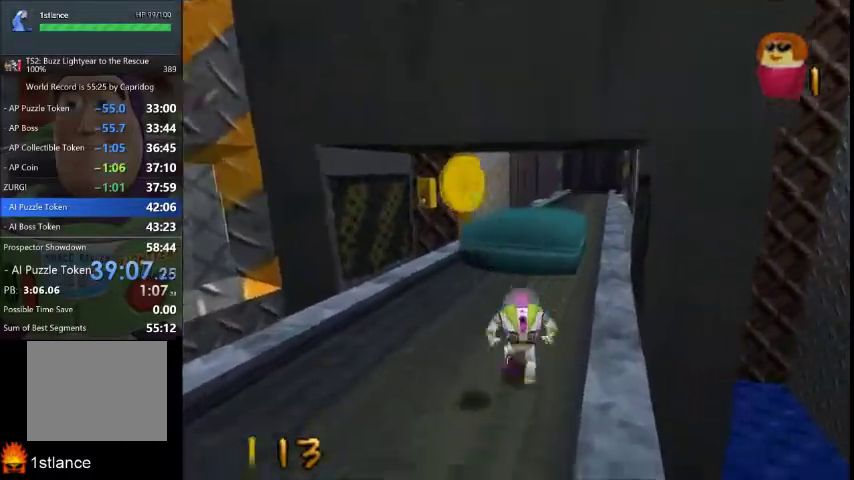
{"buttons": ["X"], "left_stick": "up-right", "right_stick": "center", "events": [[367, "left_stick", "up-right"]]}
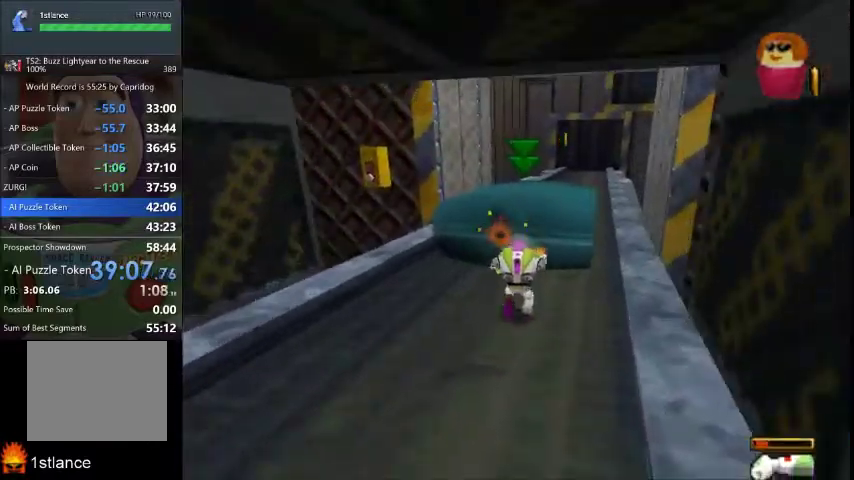
{"buttons": ["X"], "left_stick": "up-right", "right_stick": "center", "events": []}